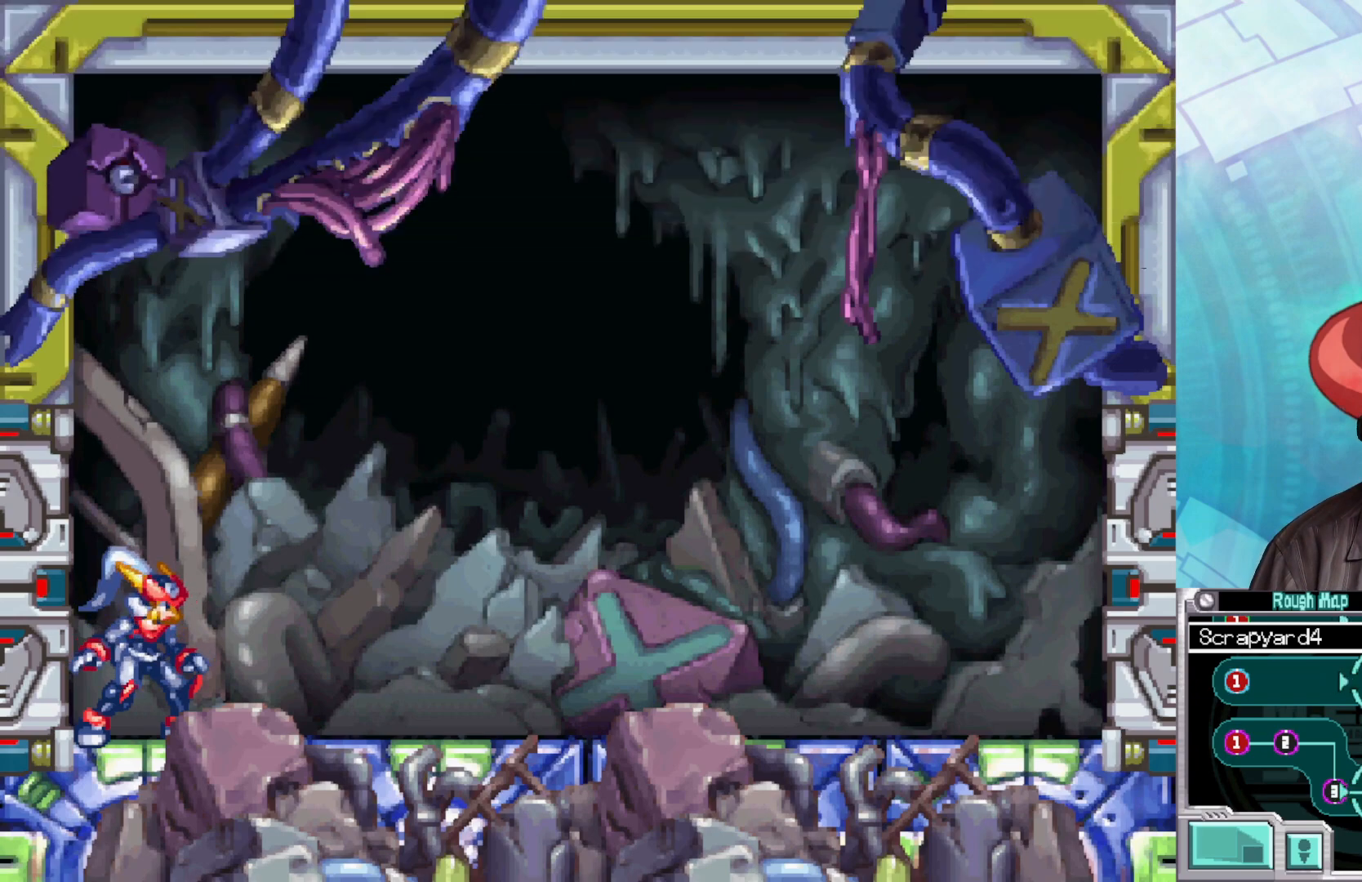
Gameplay with a controller (Xbox layout); each line is a JSON object with the inputs held at the frame after it. "events" lists button and stick changes between this image and that frame as [ms after this image, input, new state], when the widget could be followed in between.
{"buttons": [], "left_stick": "right", "right_stick": "center", "events": [[300, "left_stick", "right"]]}
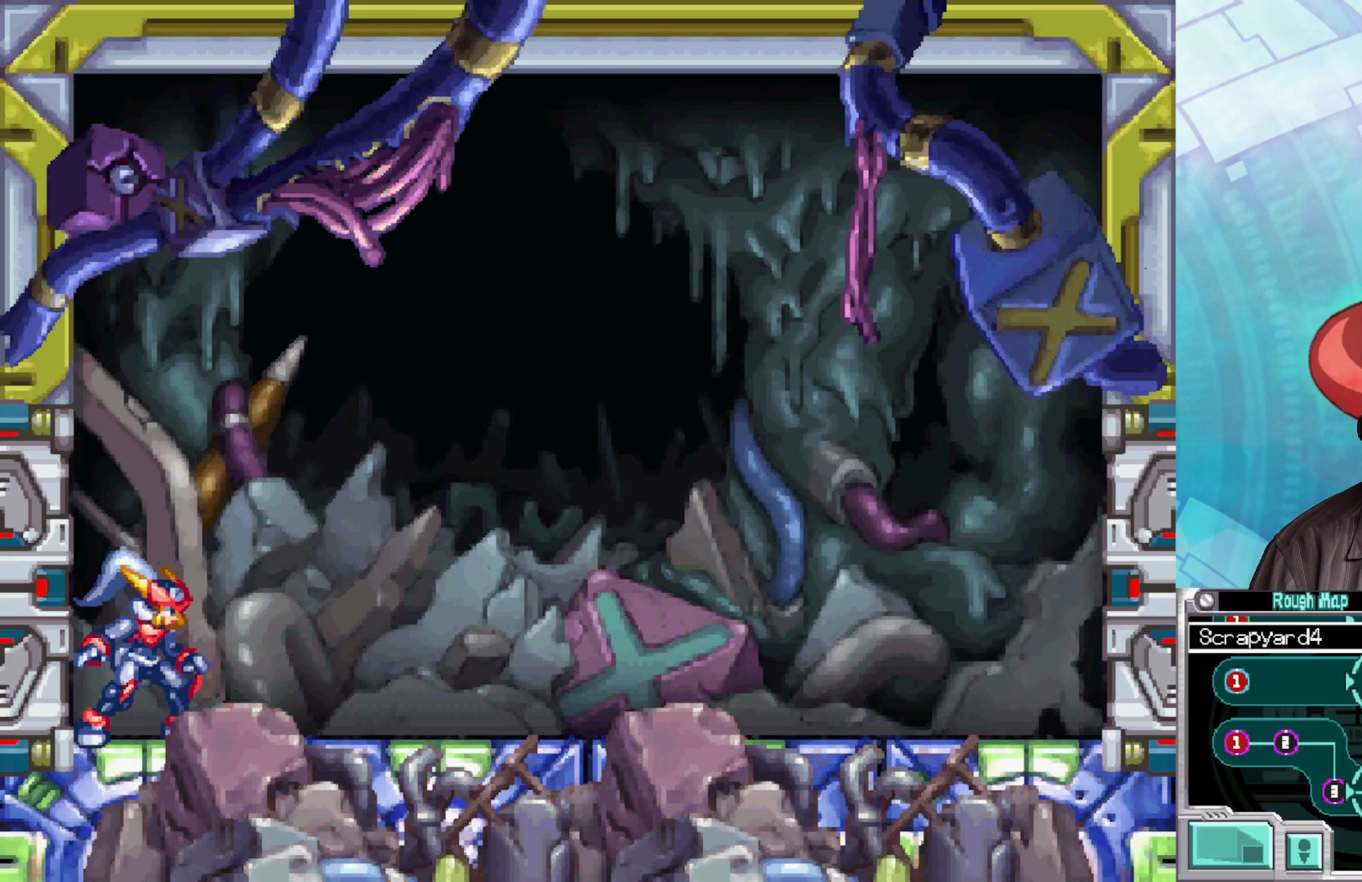
{"buttons": [], "left_stick": "center", "right_stick": "center", "events": [[450, "left_stick", "center"]]}
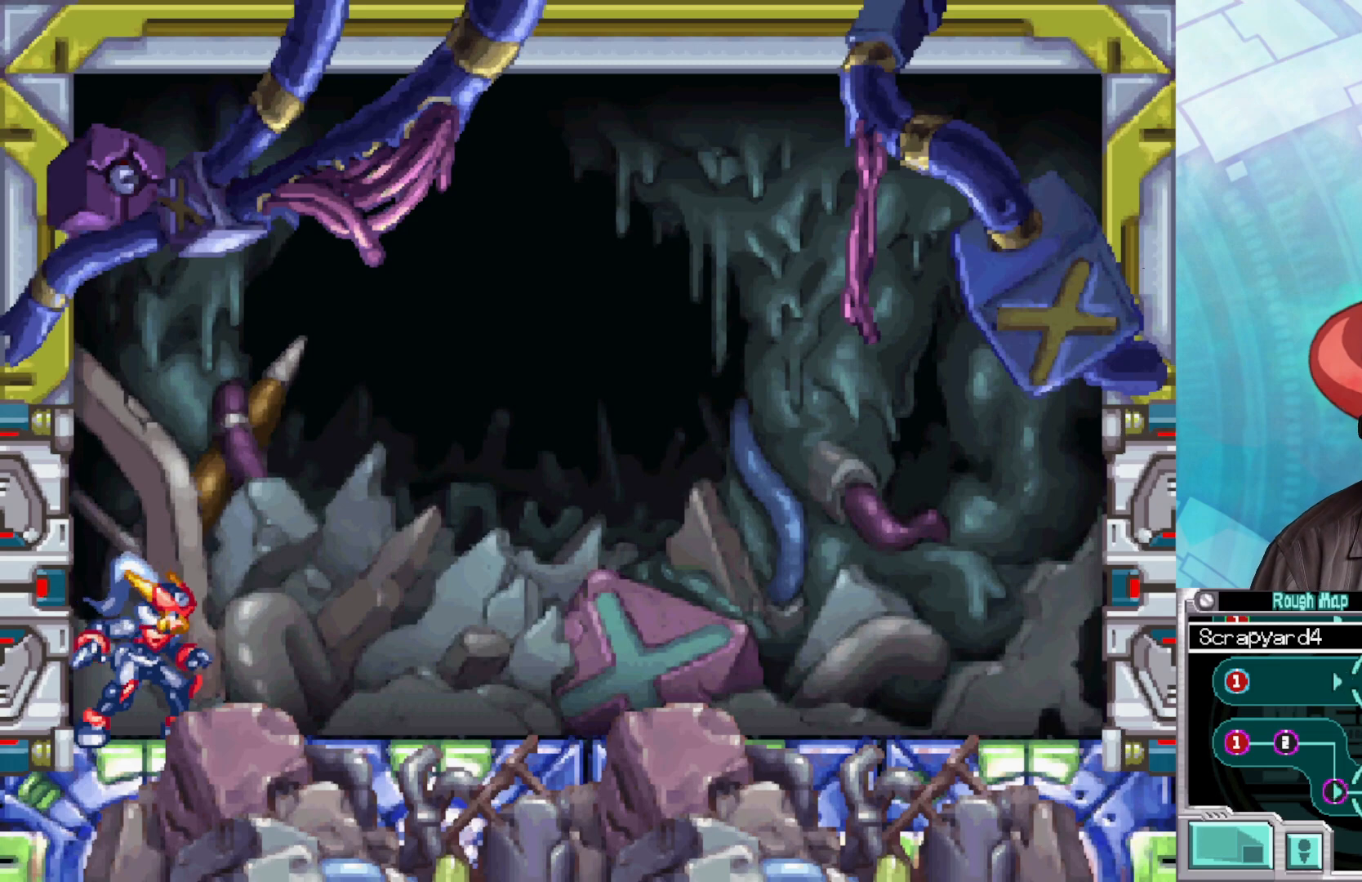
{"buttons": [], "left_stick": "center", "right_stick": "center", "events": []}
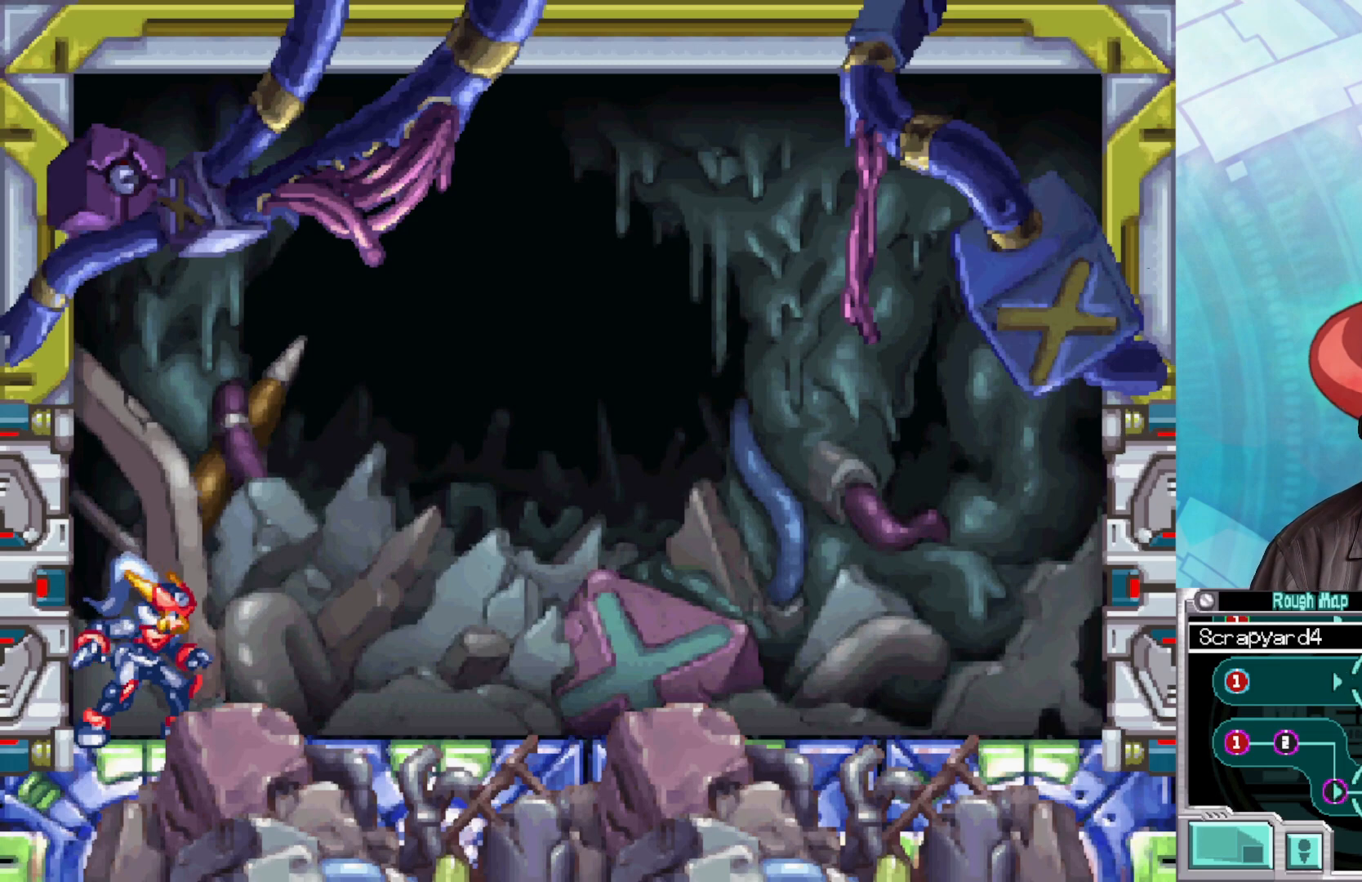
{"buttons": [], "left_stick": "center", "right_stick": "center", "events": [[100, "A", "down"], [300, "A", "up"]]}
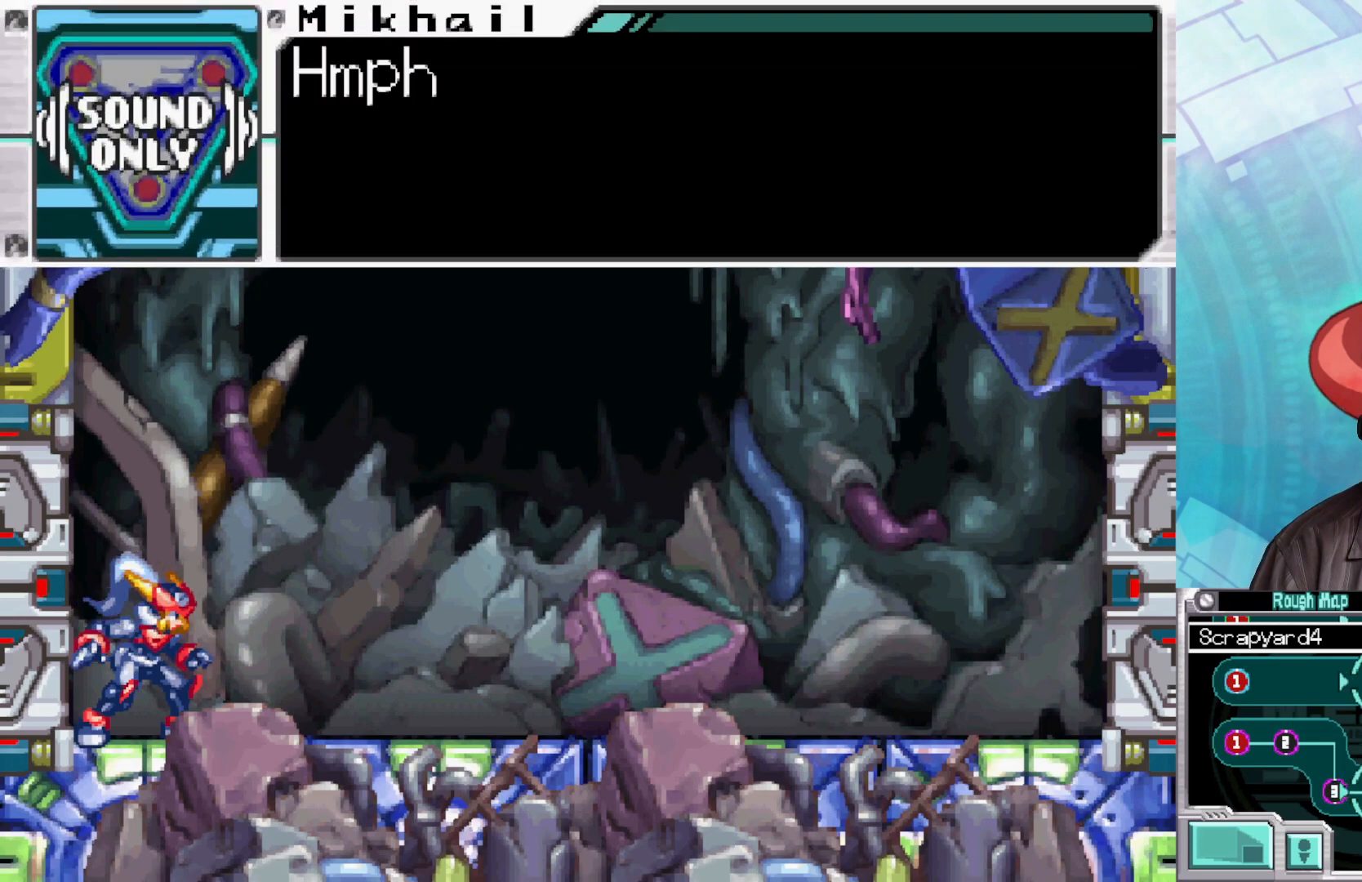
{"buttons": [], "left_stick": "center", "right_stick": "center", "events": [[50, "A", "down"], [200, "A", "up"]]}
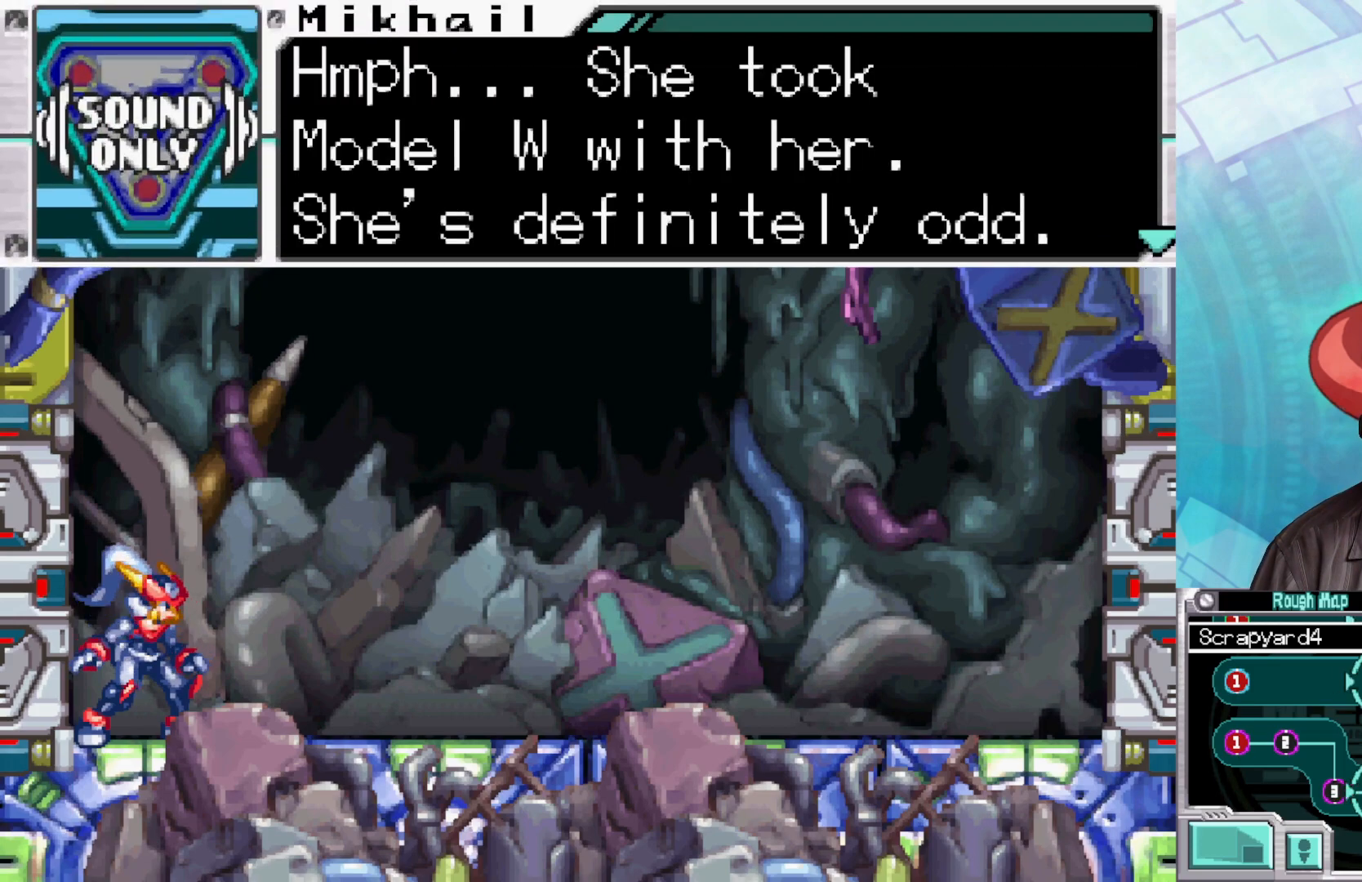
{"buttons": [], "left_stick": "center", "right_stick": "center", "events": []}
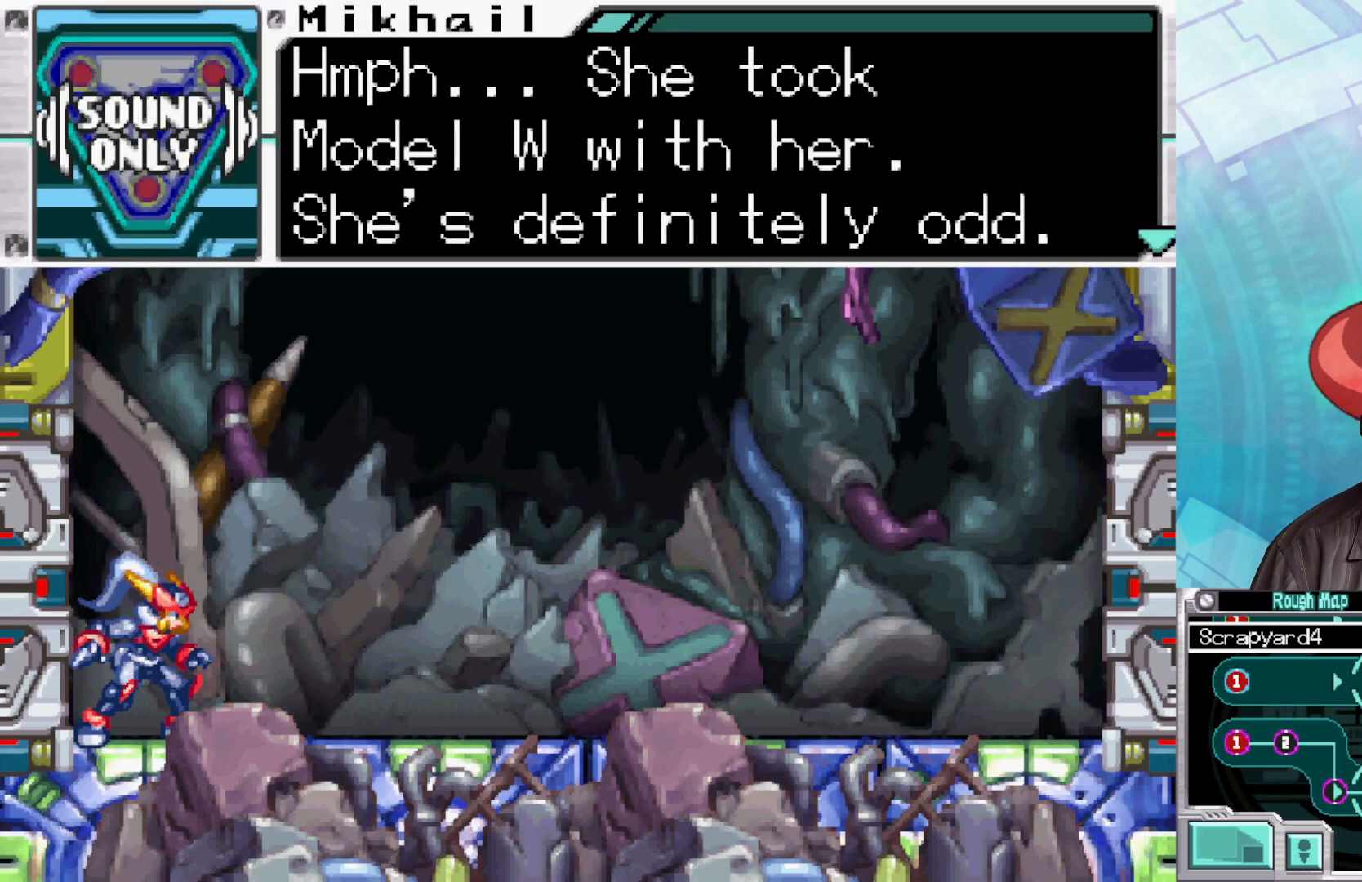
{"buttons": [], "left_stick": "center", "right_stick": "center", "events": []}
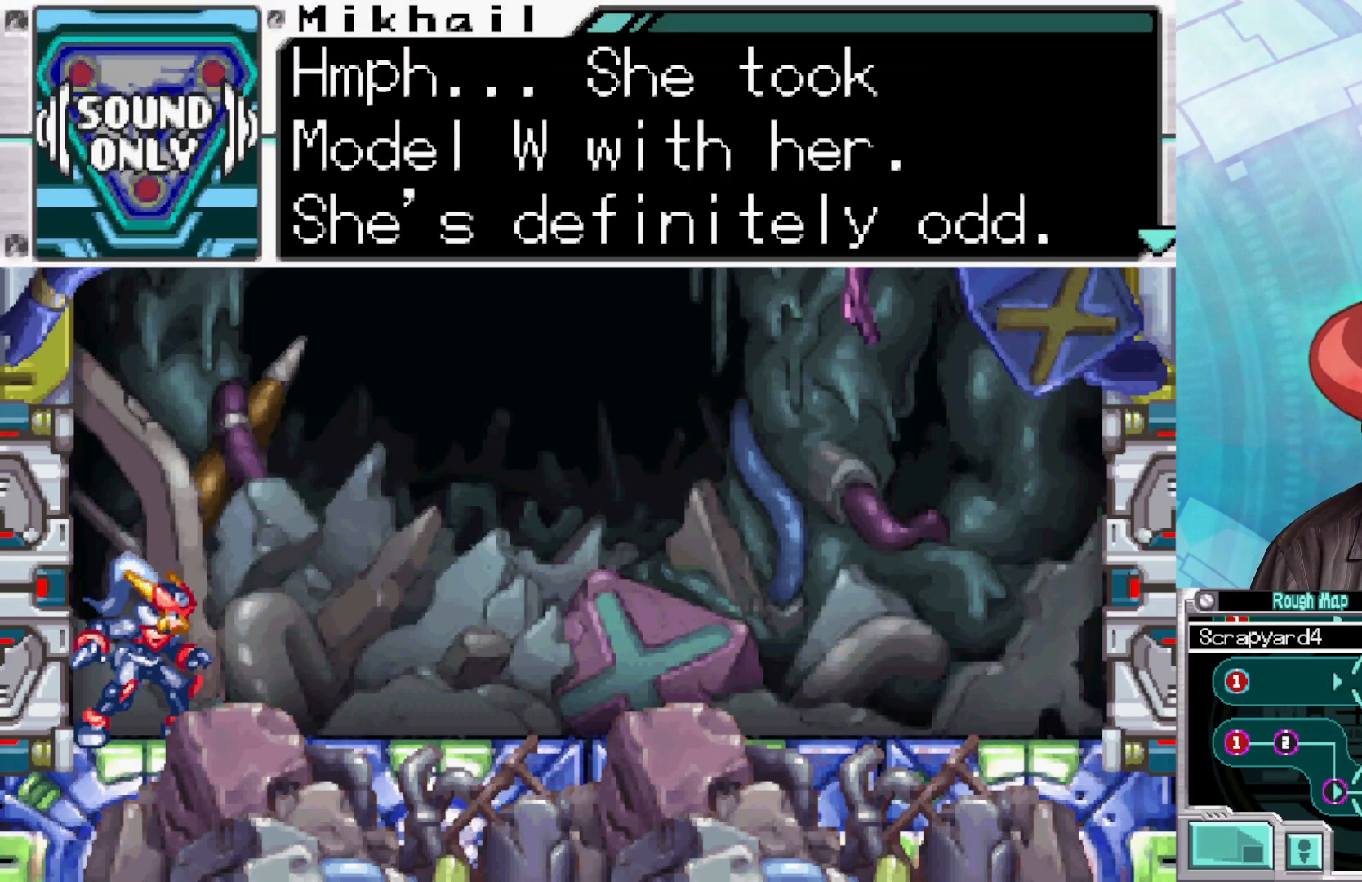
{"buttons": [], "left_stick": "center", "right_stick": "center", "events": []}
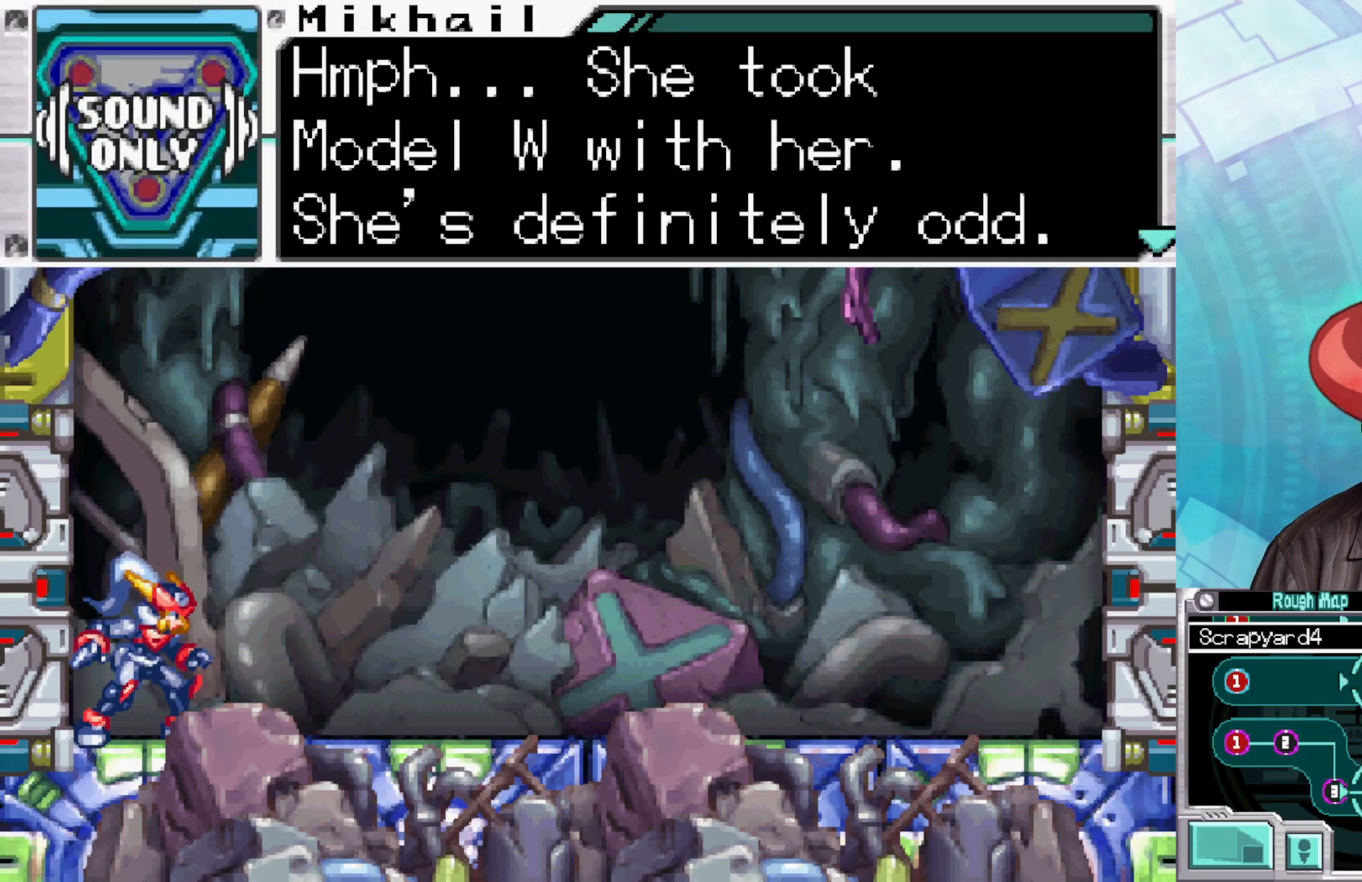
{"buttons": [], "left_stick": "center", "right_stick": "center", "events": []}
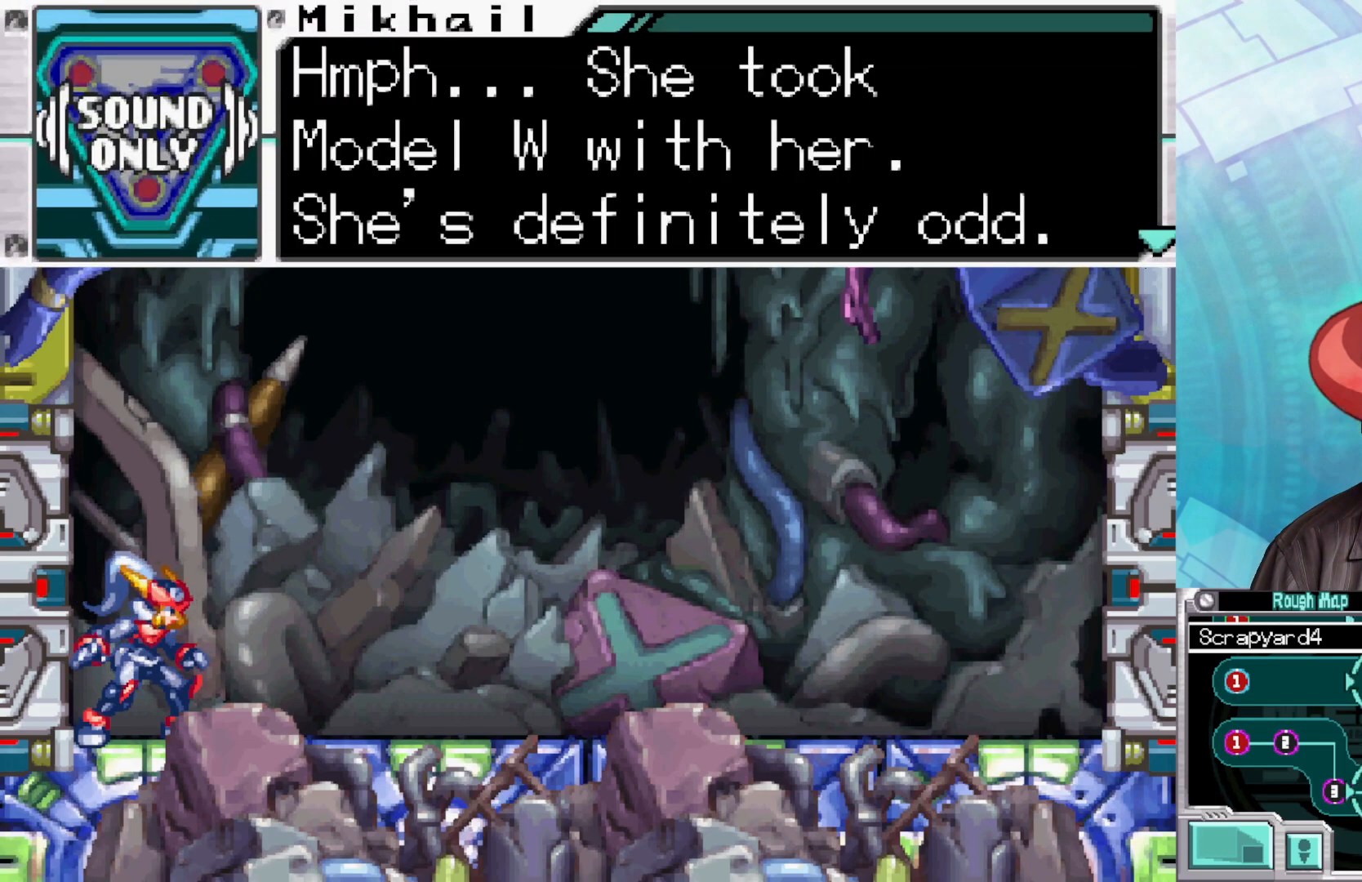
{"buttons": [], "left_stick": "center", "right_stick": "center", "events": []}
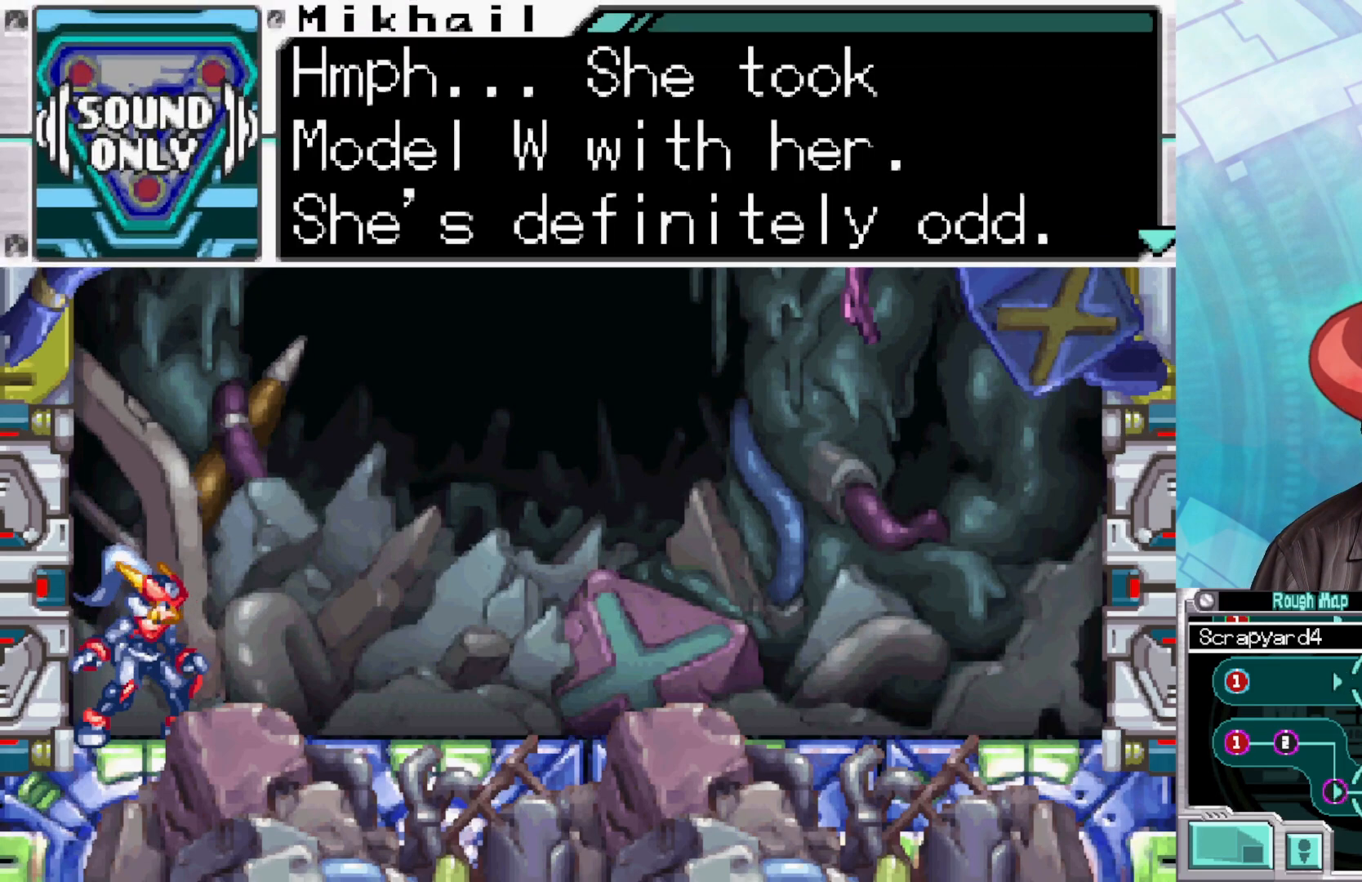
{"buttons": [], "left_stick": "center", "right_stick": "center", "events": []}
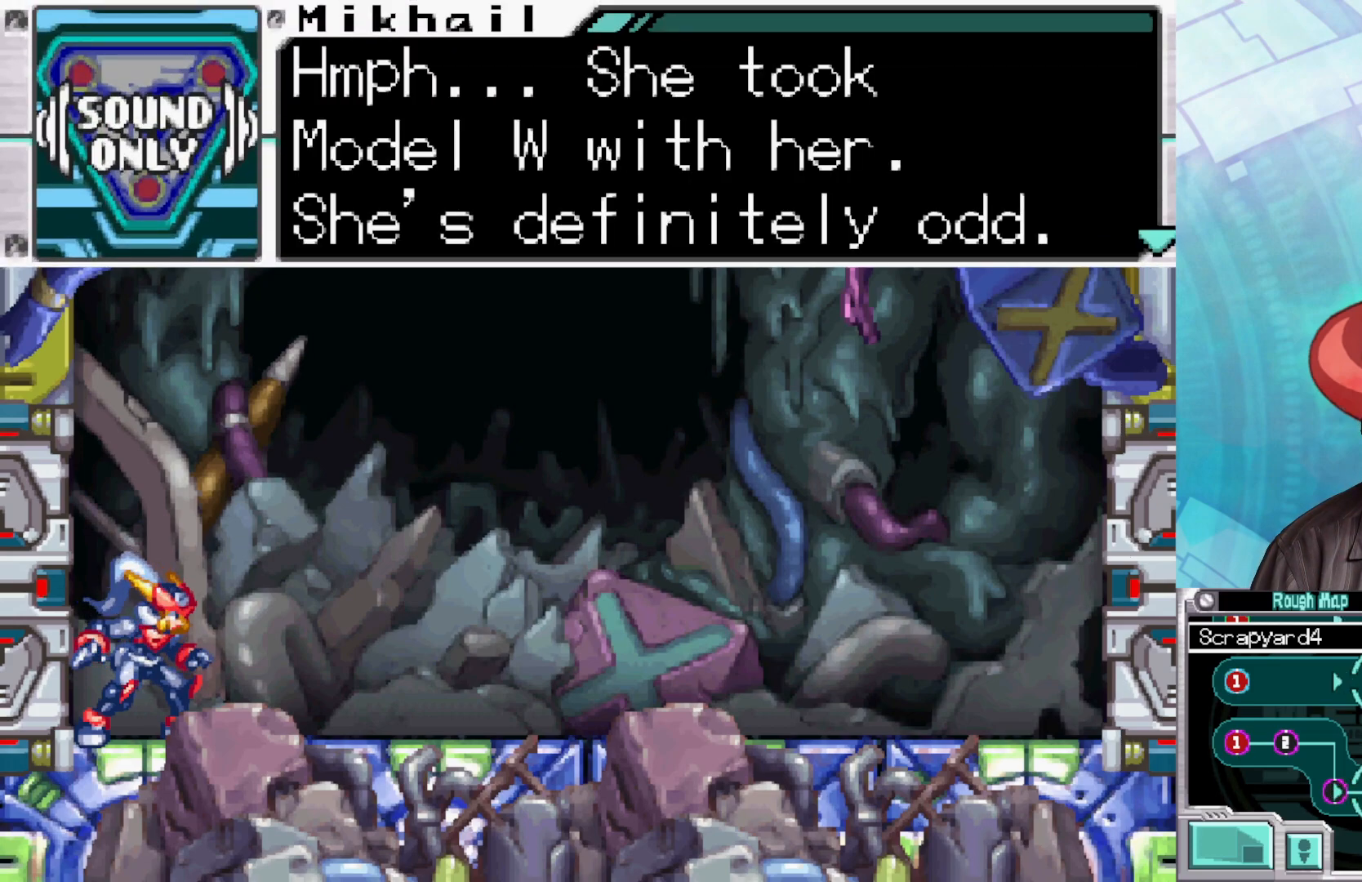
{"buttons": [], "left_stick": "center", "right_stick": "center", "events": []}
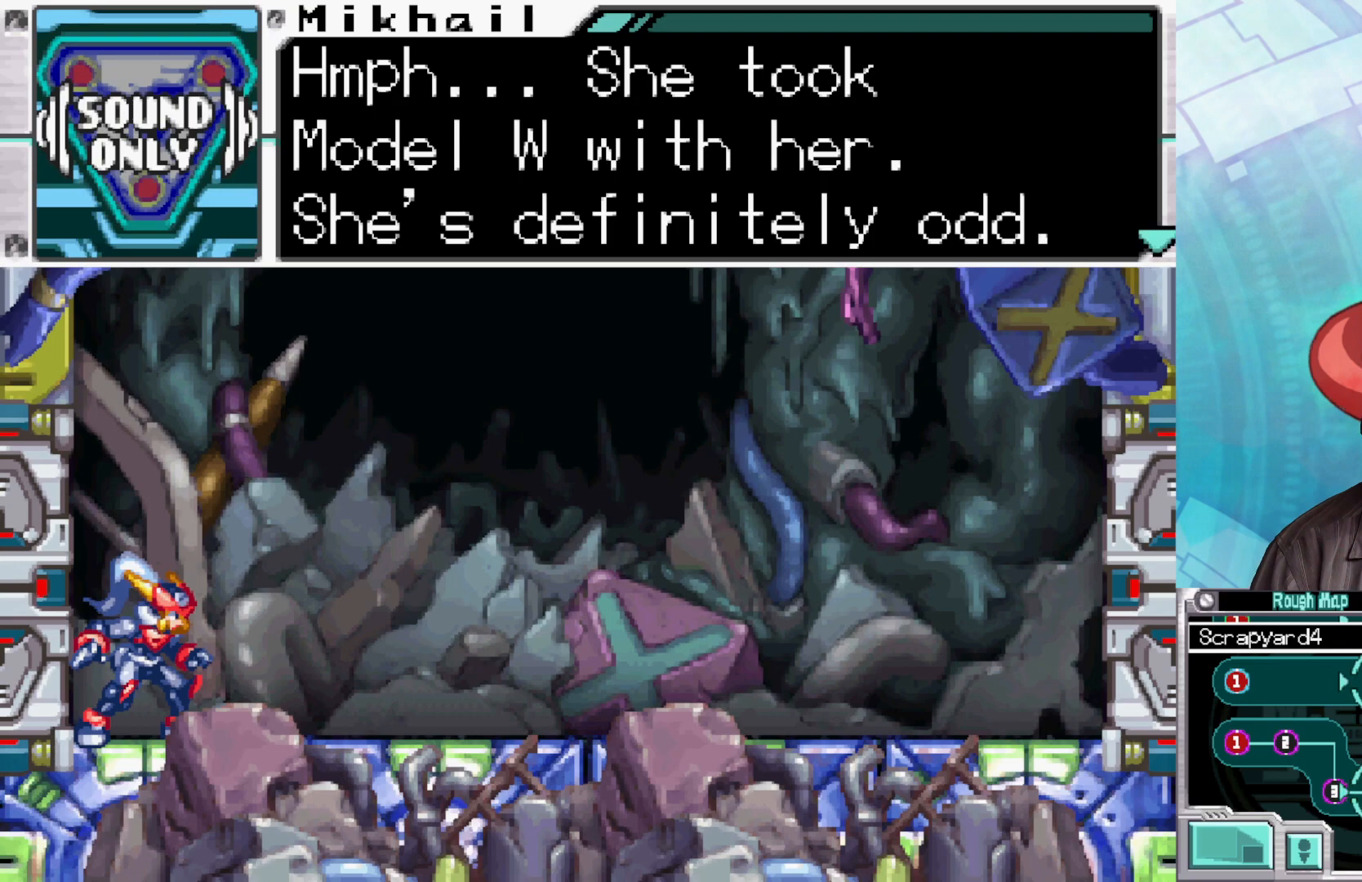
{"buttons": [], "left_stick": "center", "right_stick": "center", "events": []}
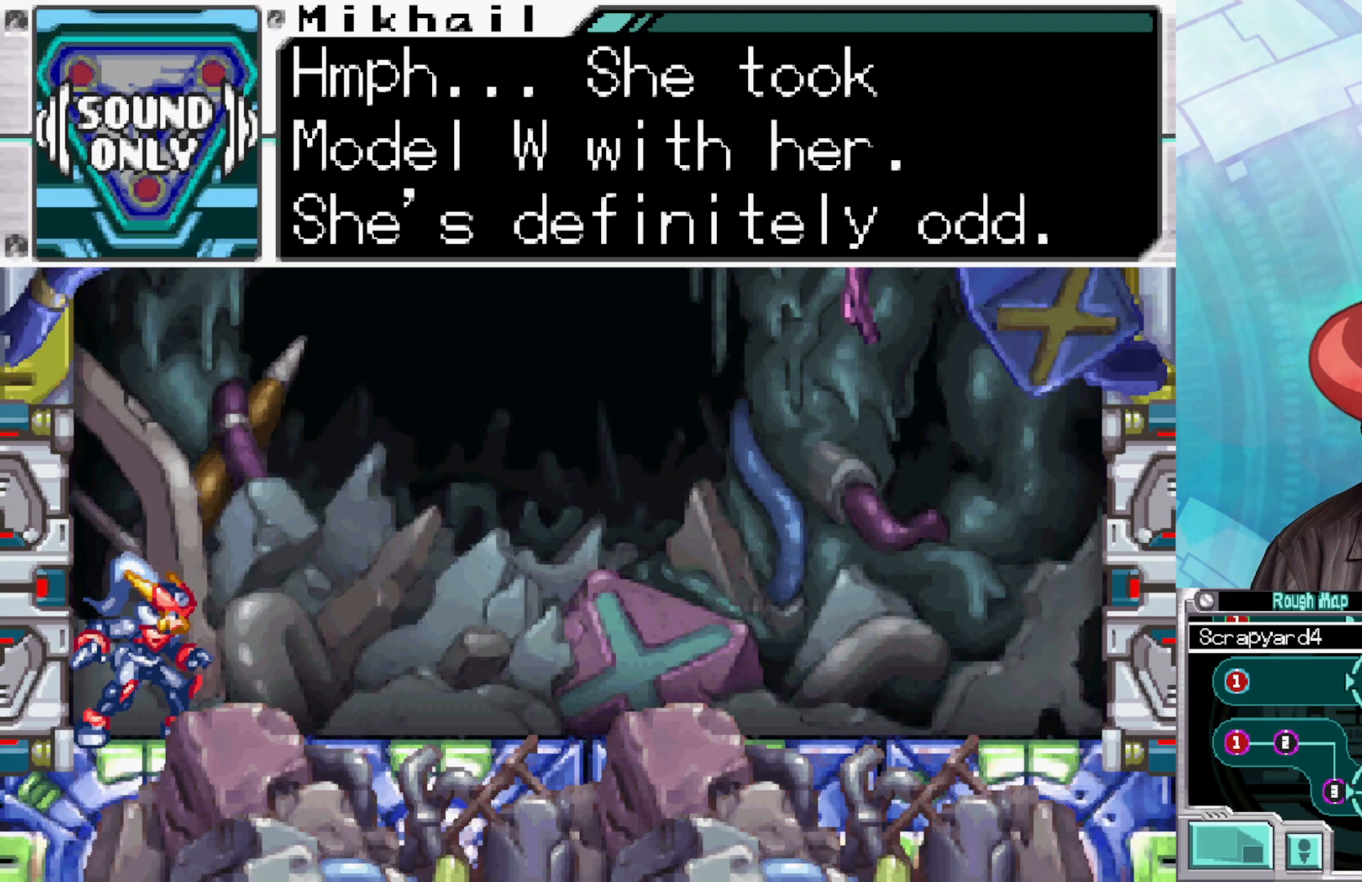
{"buttons": ["A"], "left_stick": "center", "right_stick": "center", "events": [[400, "A", "down"]]}
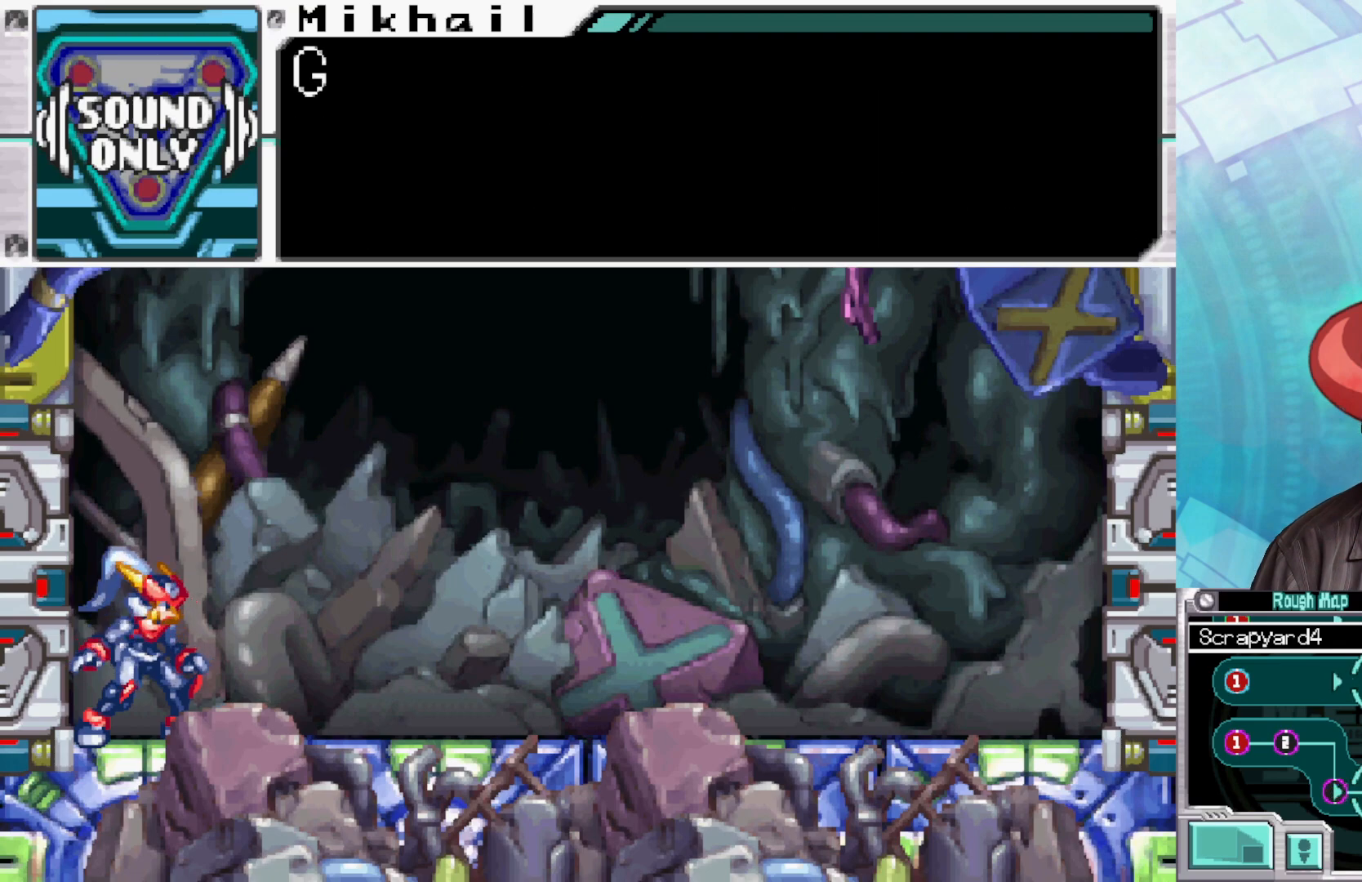
{"buttons": [], "left_stick": "center", "right_stick": "center", "events": [[83, "A", "up"], [250, "A", "down"], [400, "A", "up"]]}
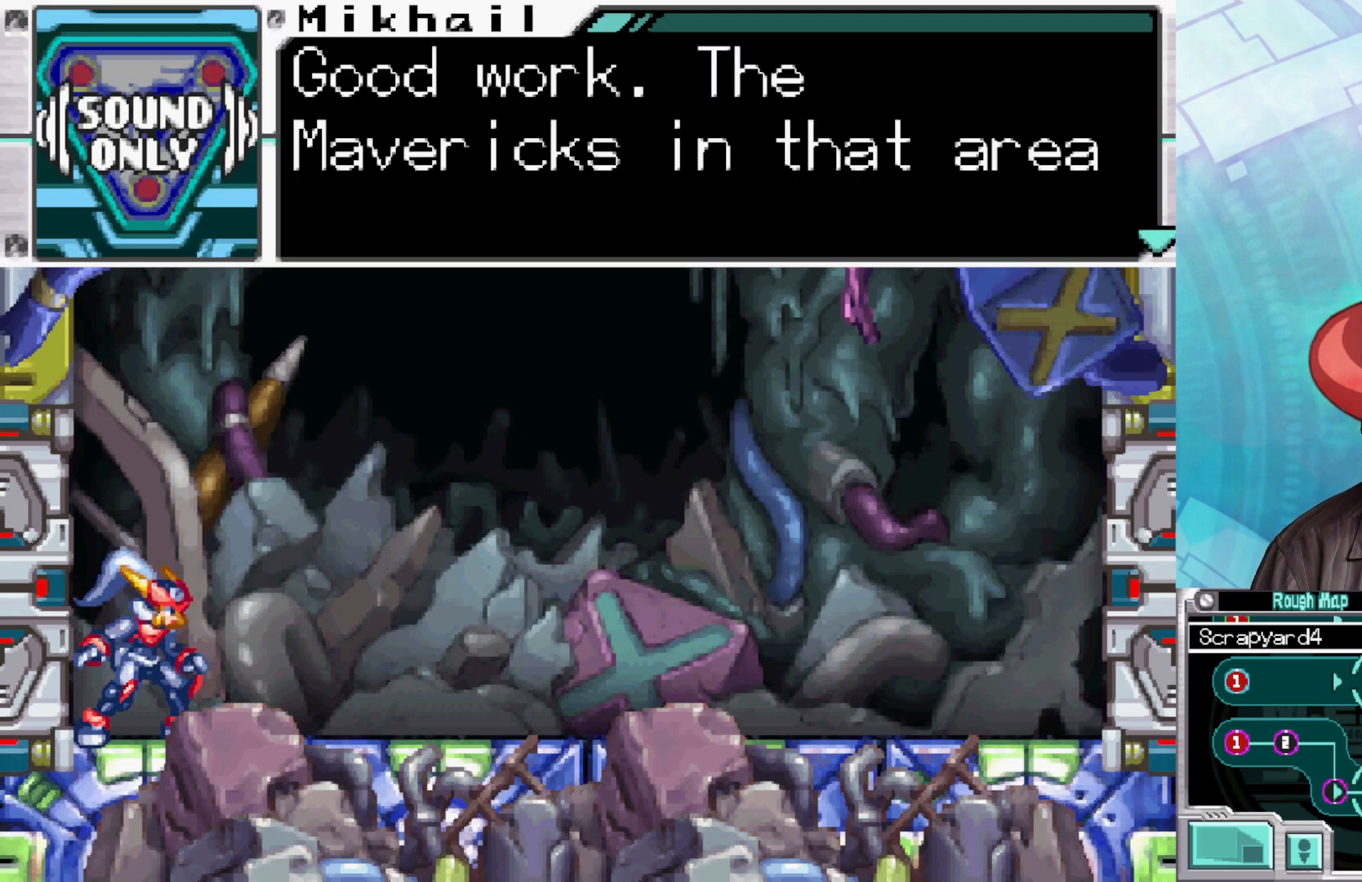
{"buttons": [], "left_stick": "center", "right_stick": "center", "events": []}
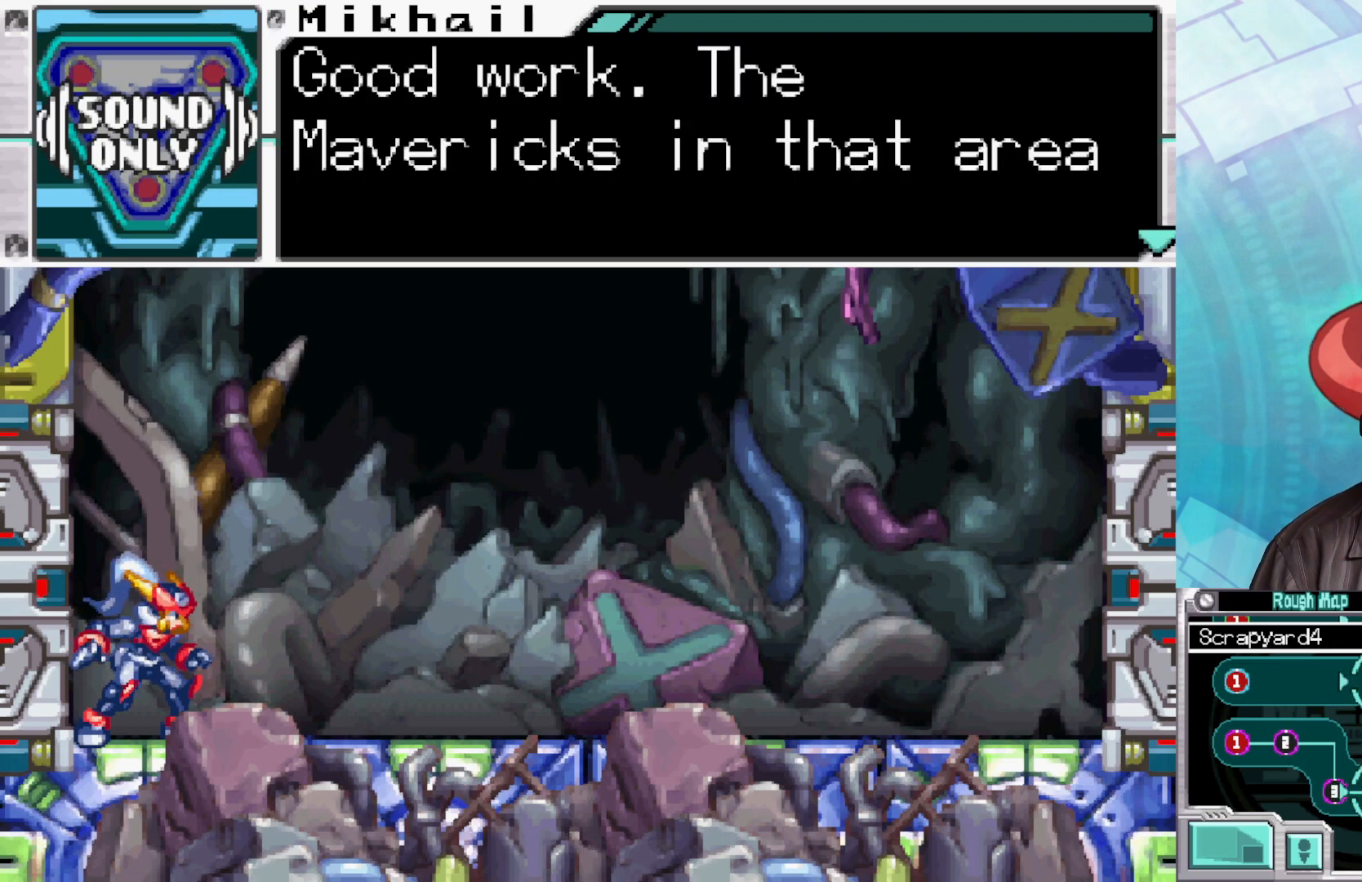
{"buttons": [], "left_stick": "center", "right_stick": "center", "events": []}
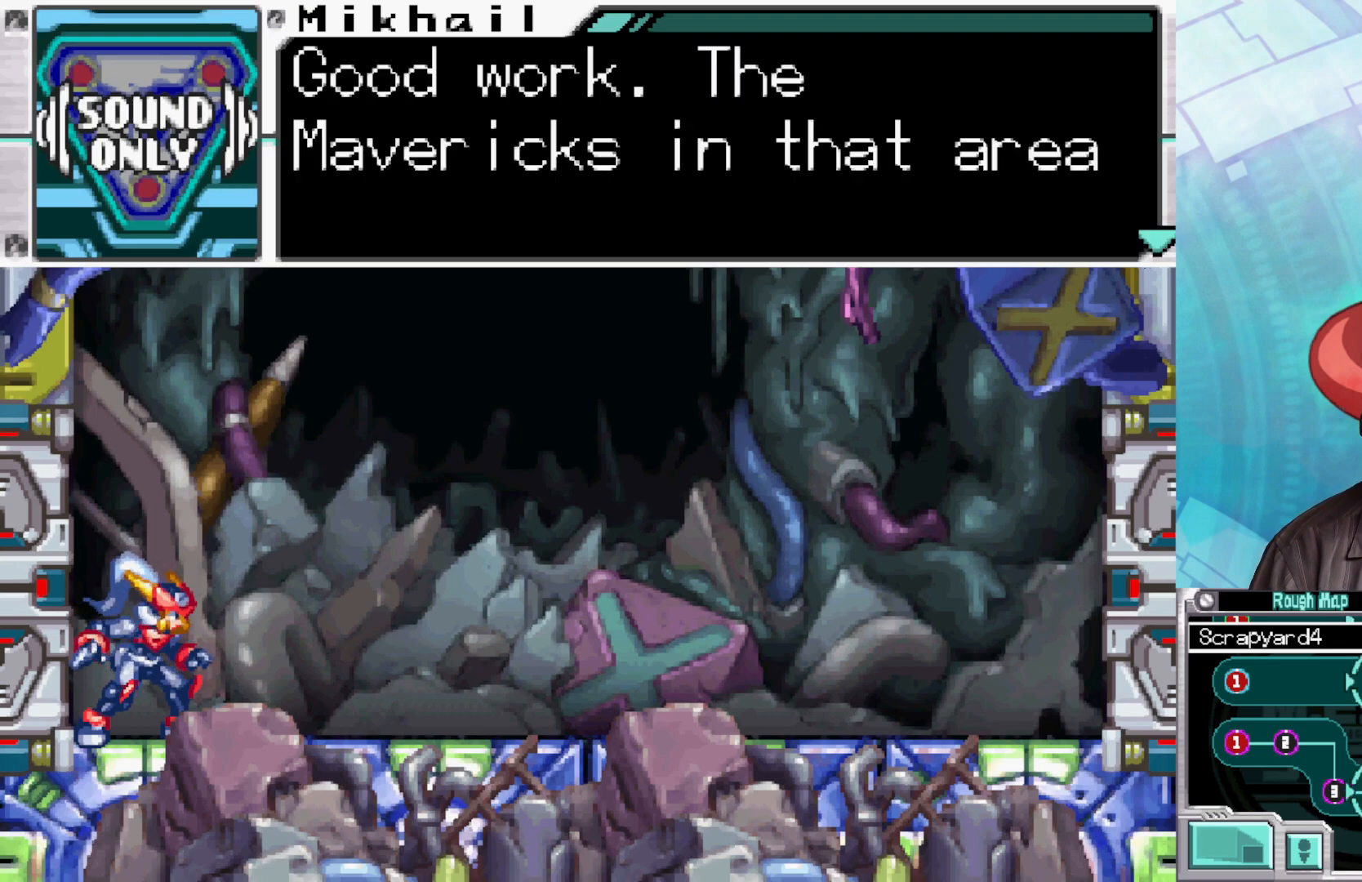
{"buttons": [], "left_stick": "center", "right_stick": "center", "events": []}
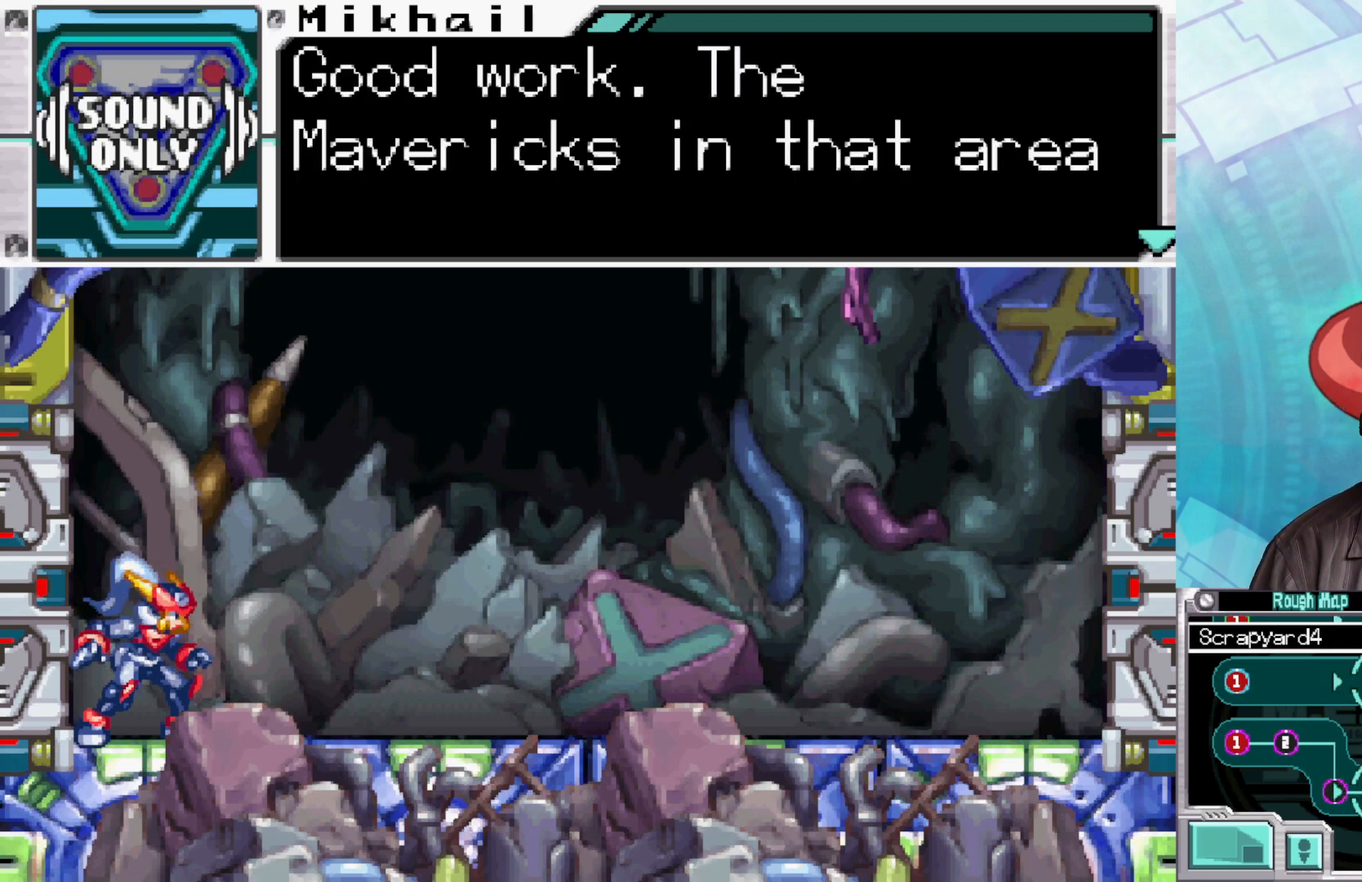
{"buttons": [], "left_stick": "center", "right_stick": "center", "events": []}
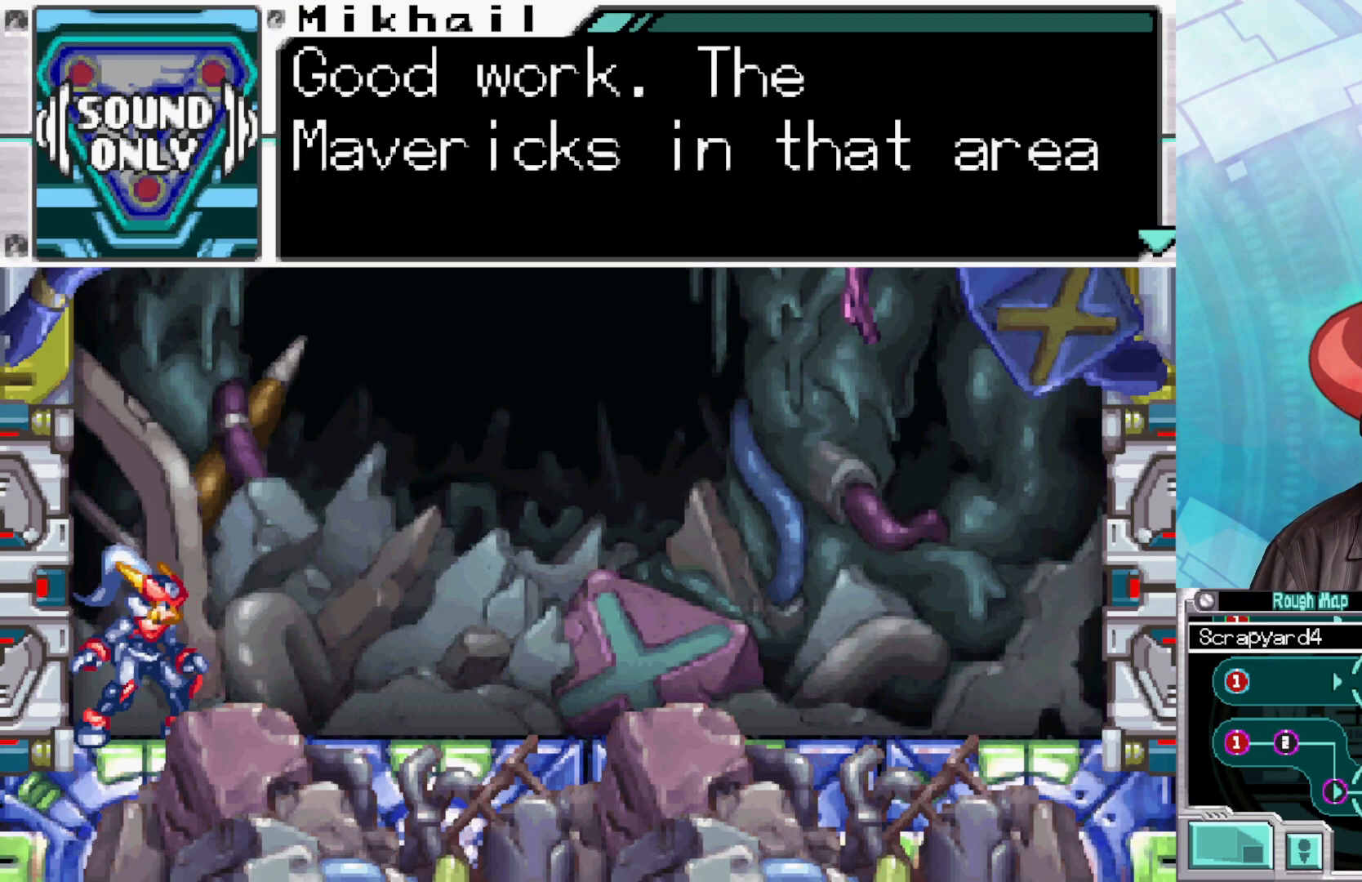
{"buttons": [], "left_stick": "center", "right_stick": "center", "events": [[167, "A", "down"], [283, "A", "up"], [367, "A", "down"], [500, "A", "up"]]}
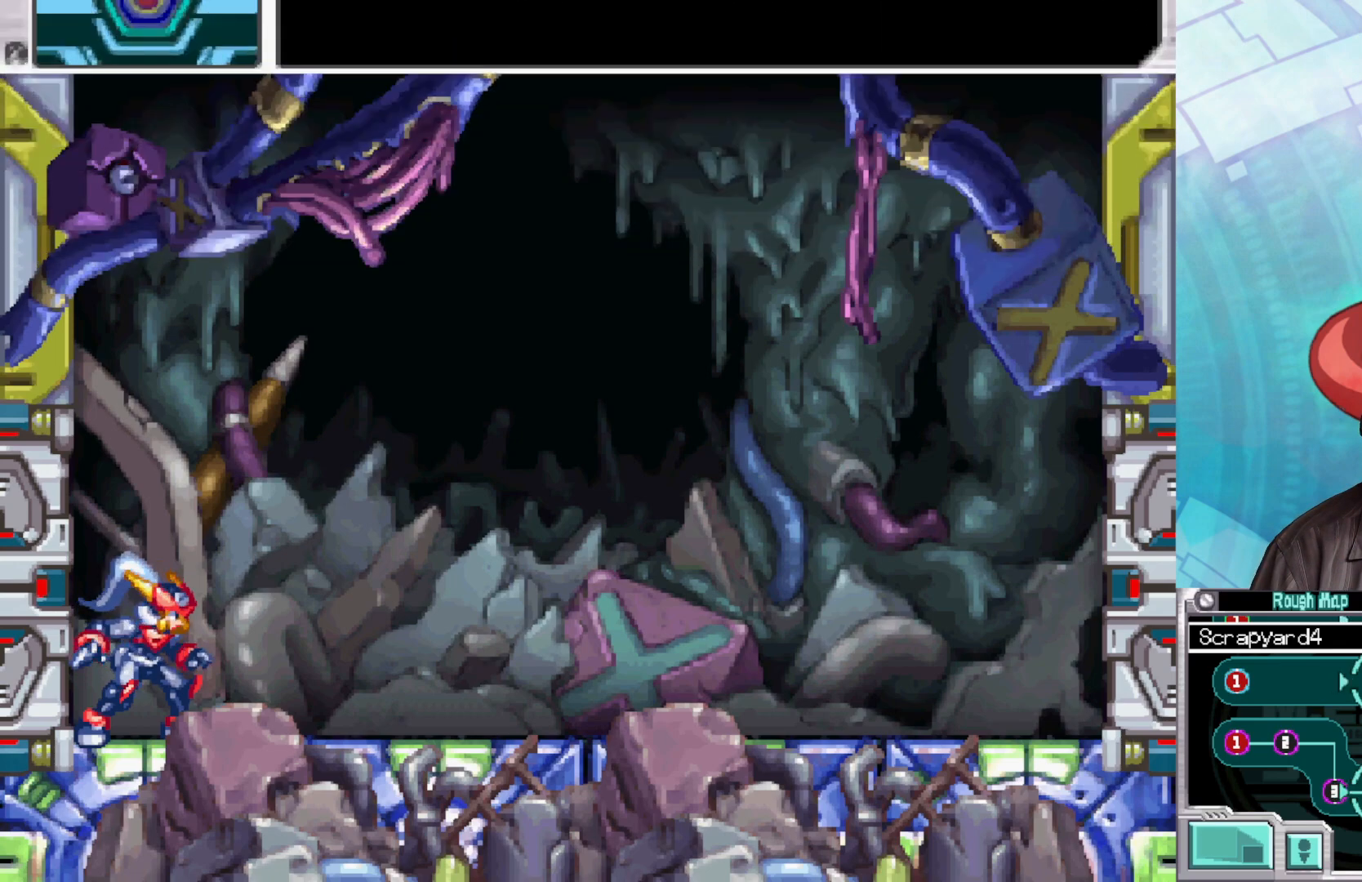
{"buttons": [], "left_stick": "center", "right_stick": "center", "events": [[333, "A", "down"], [483, "A", "up"]]}
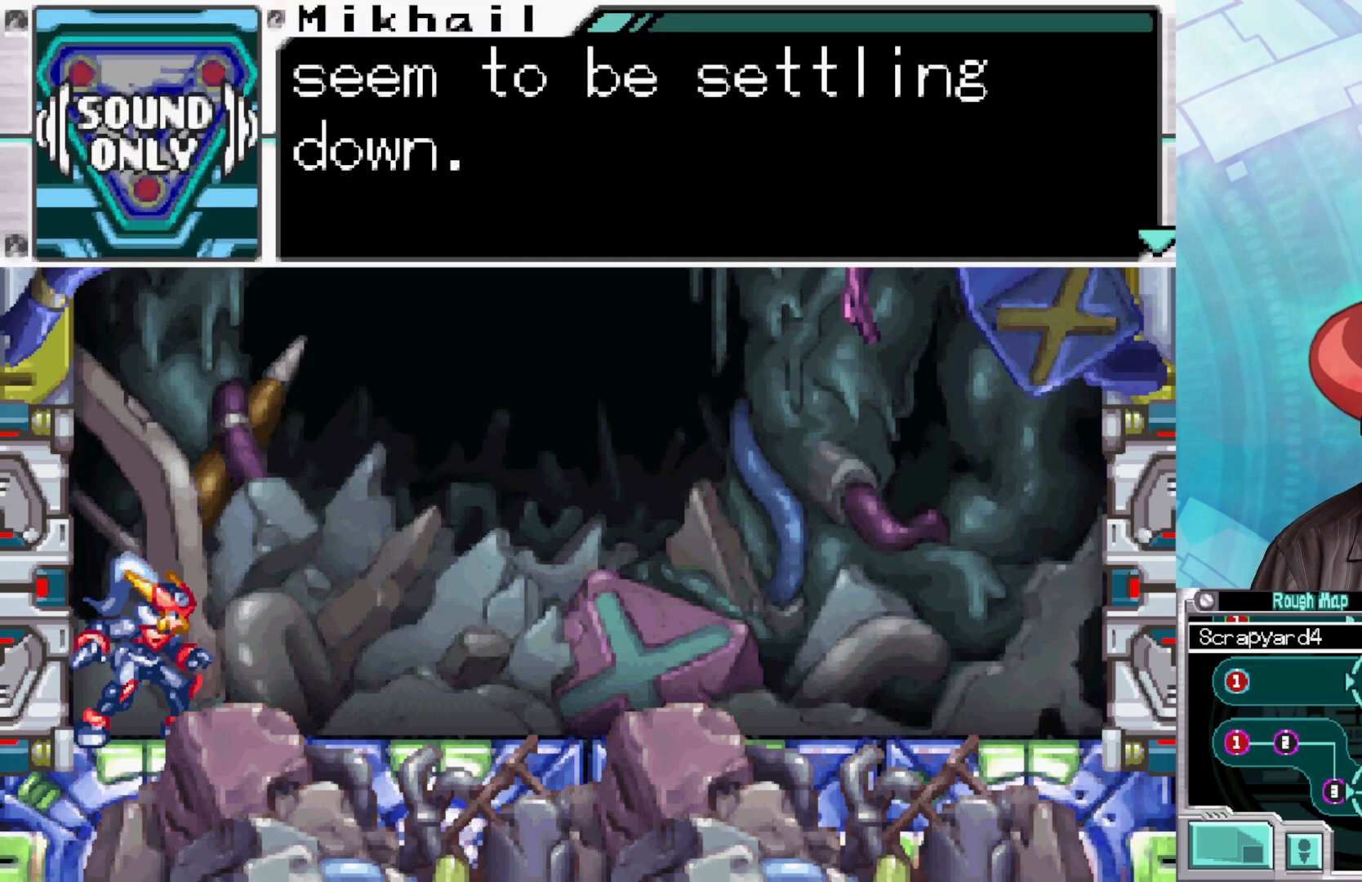
{"buttons": [], "left_stick": "center", "right_stick": "center", "events": []}
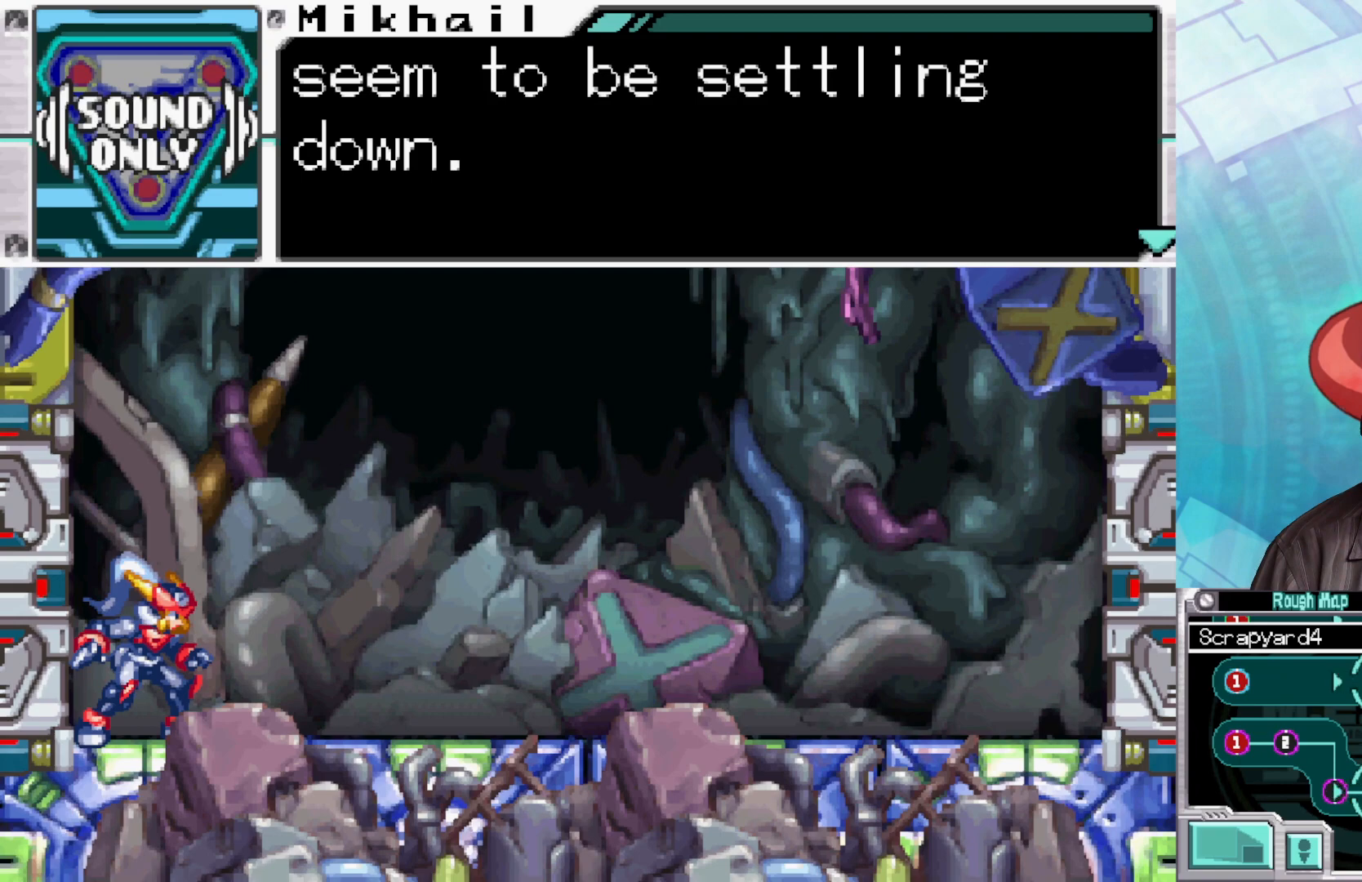
{"buttons": [], "left_stick": "center", "right_stick": "center", "events": []}
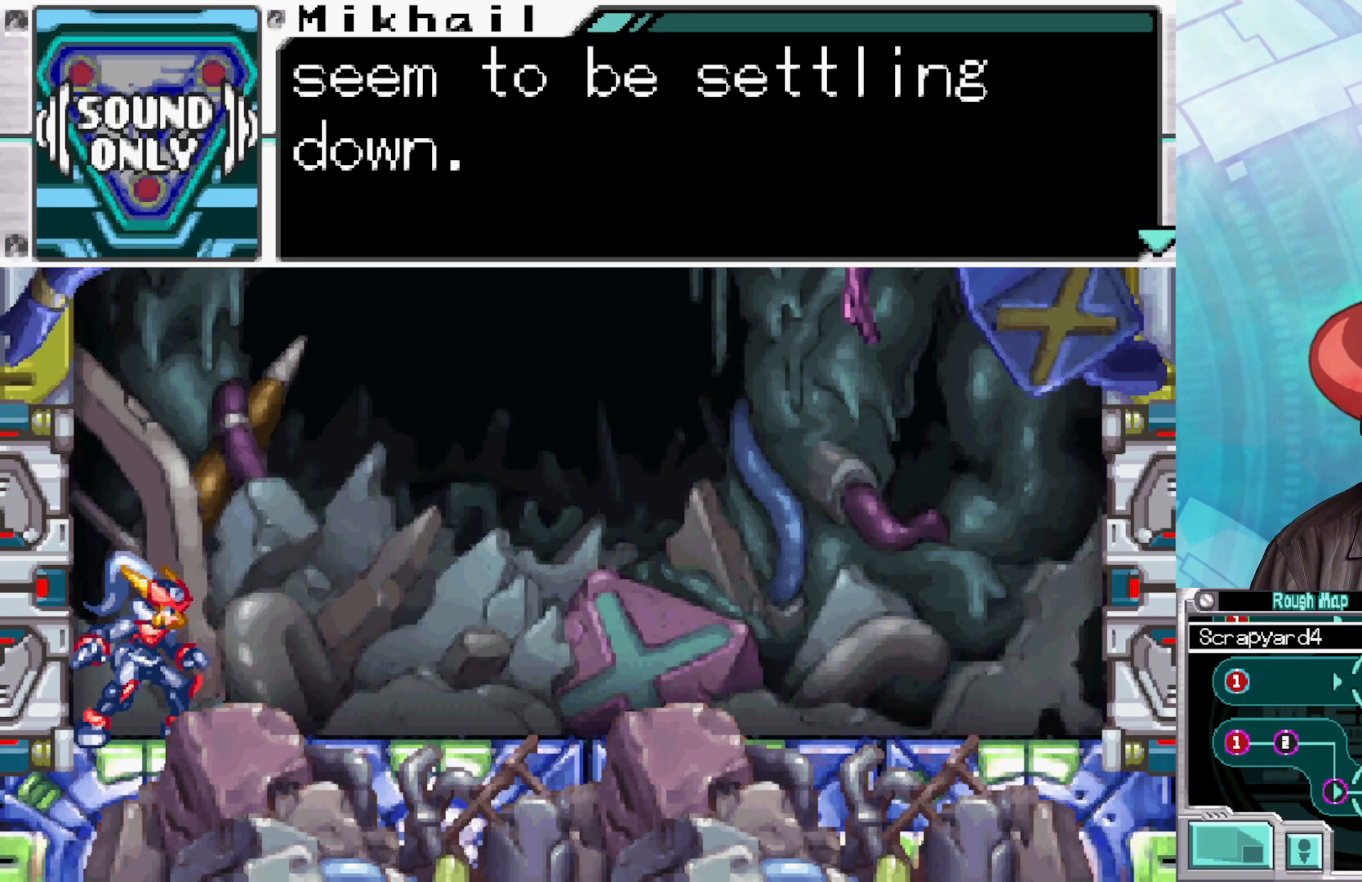
{"buttons": [], "left_stick": "center", "right_stick": "center", "events": [[267, "A", "down"], [450, "A", "up"]]}
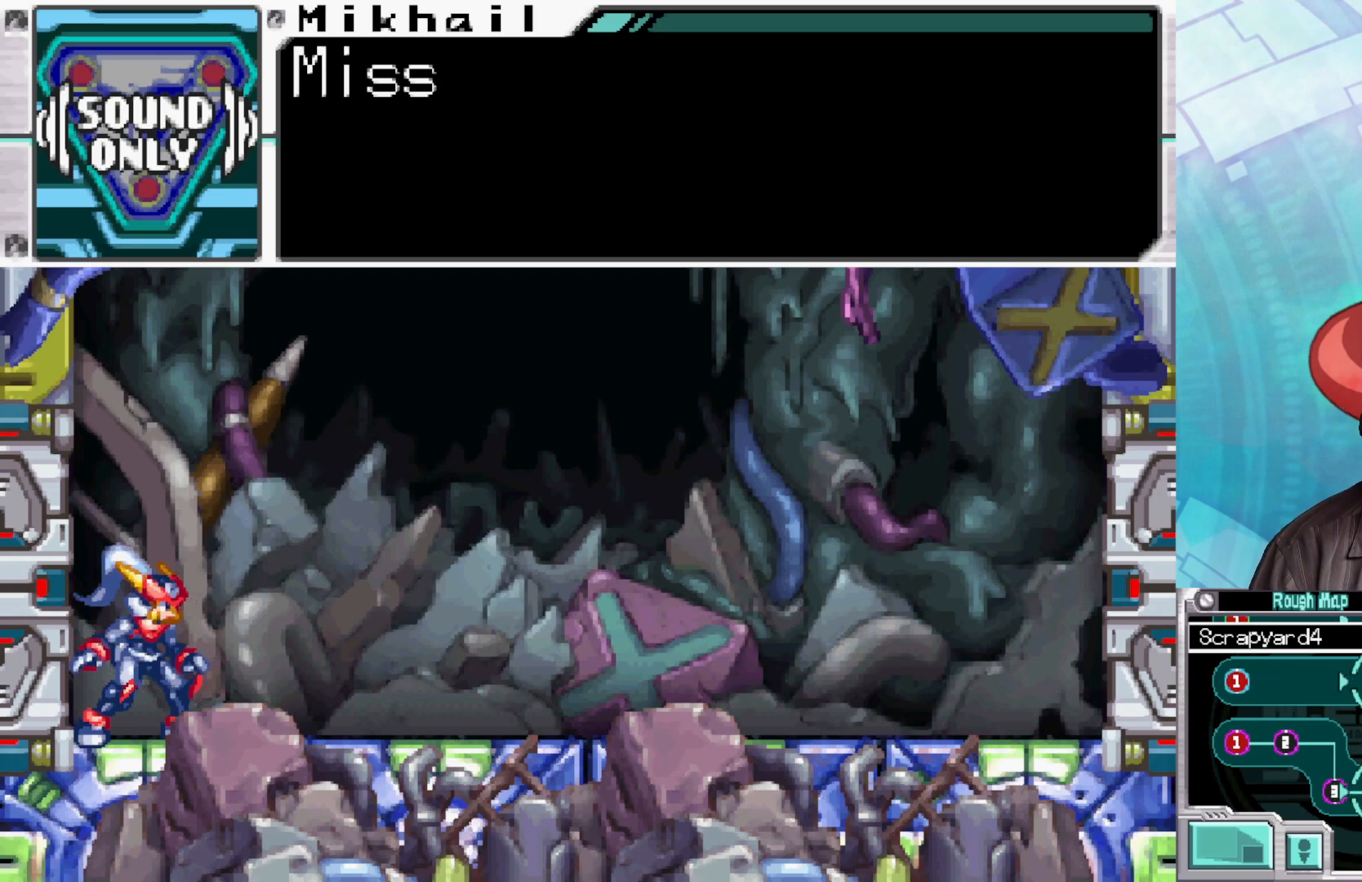
{"buttons": [], "left_stick": "center", "right_stick": "center", "events": [[100, "A", "down"], [267, "A", "up"]]}
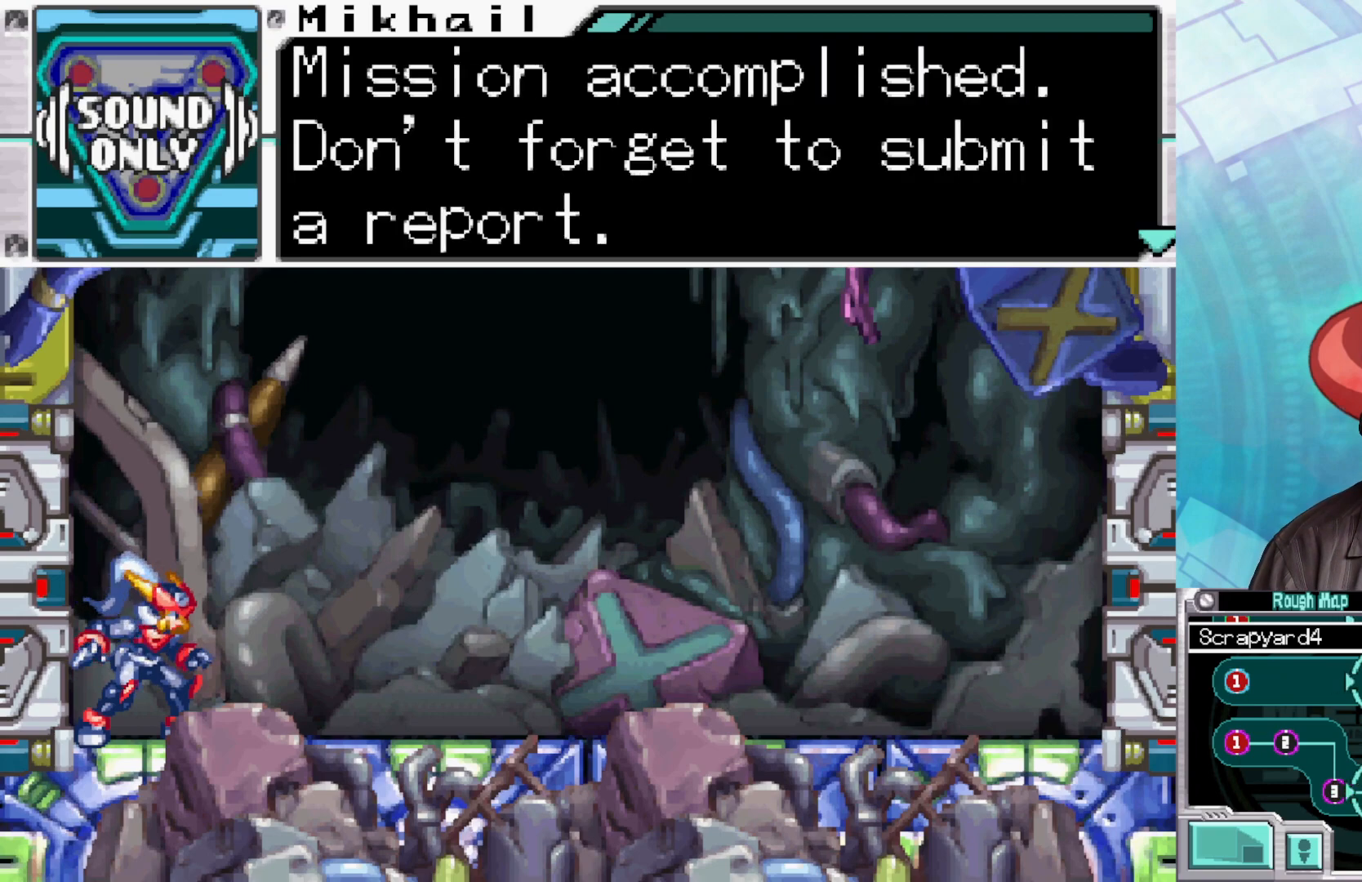
{"buttons": [], "left_stick": "center", "right_stick": "center", "events": []}
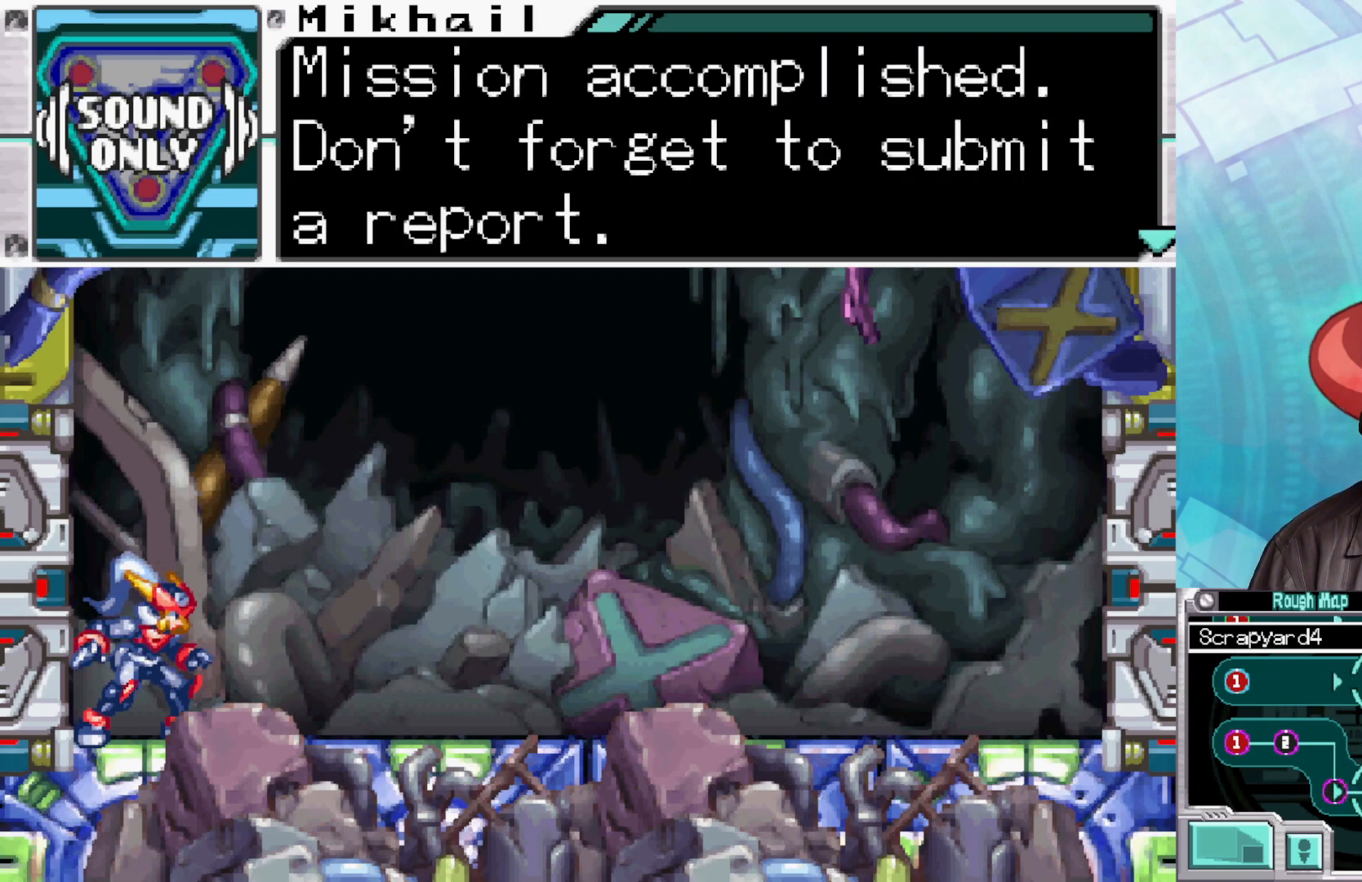
{"buttons": [], "left_stick": "center", "right_stick": "center", "events": []}
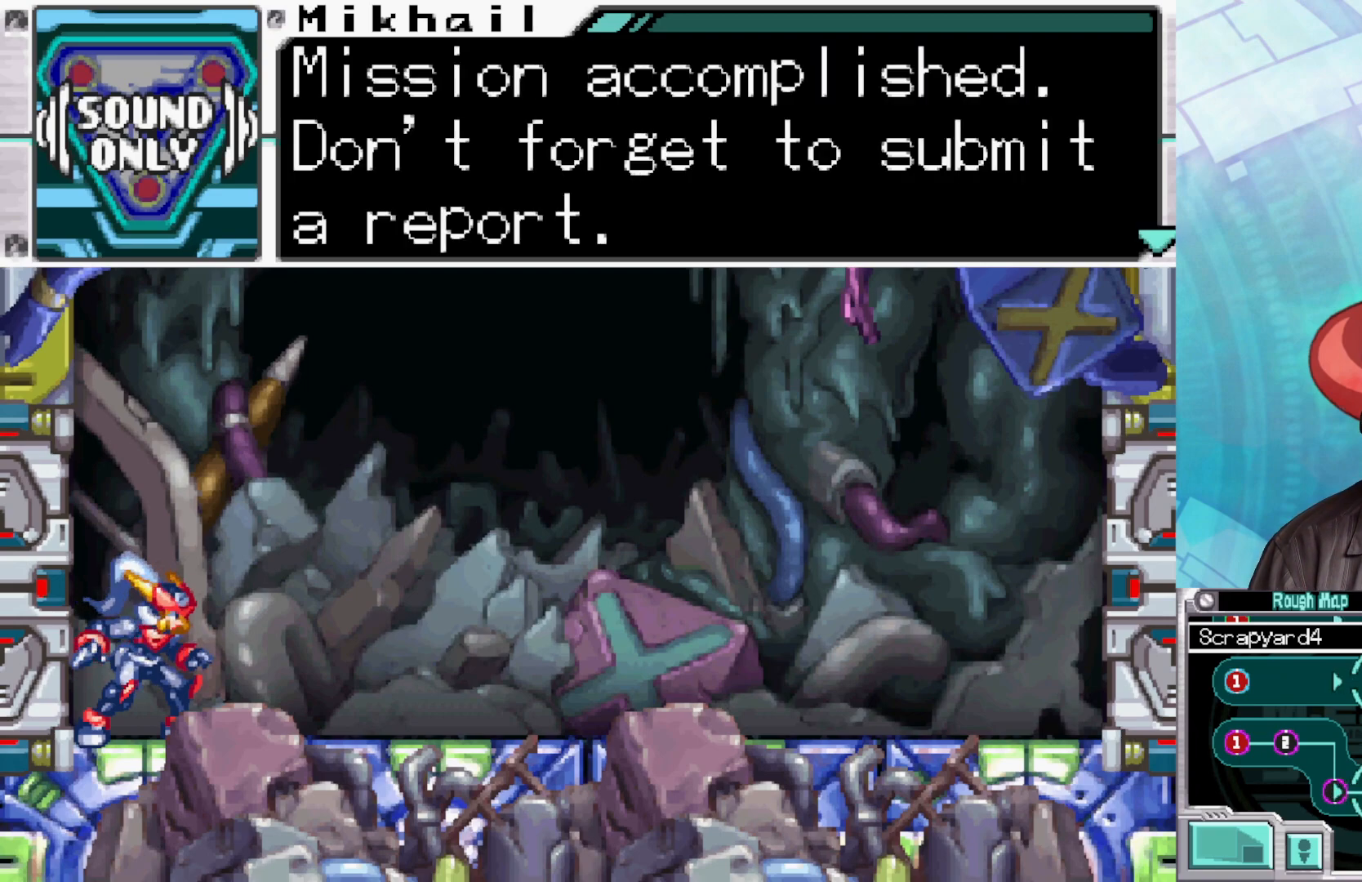
{"buttons": [], "left_stick": "center", "right_stick": "center", "events": []}